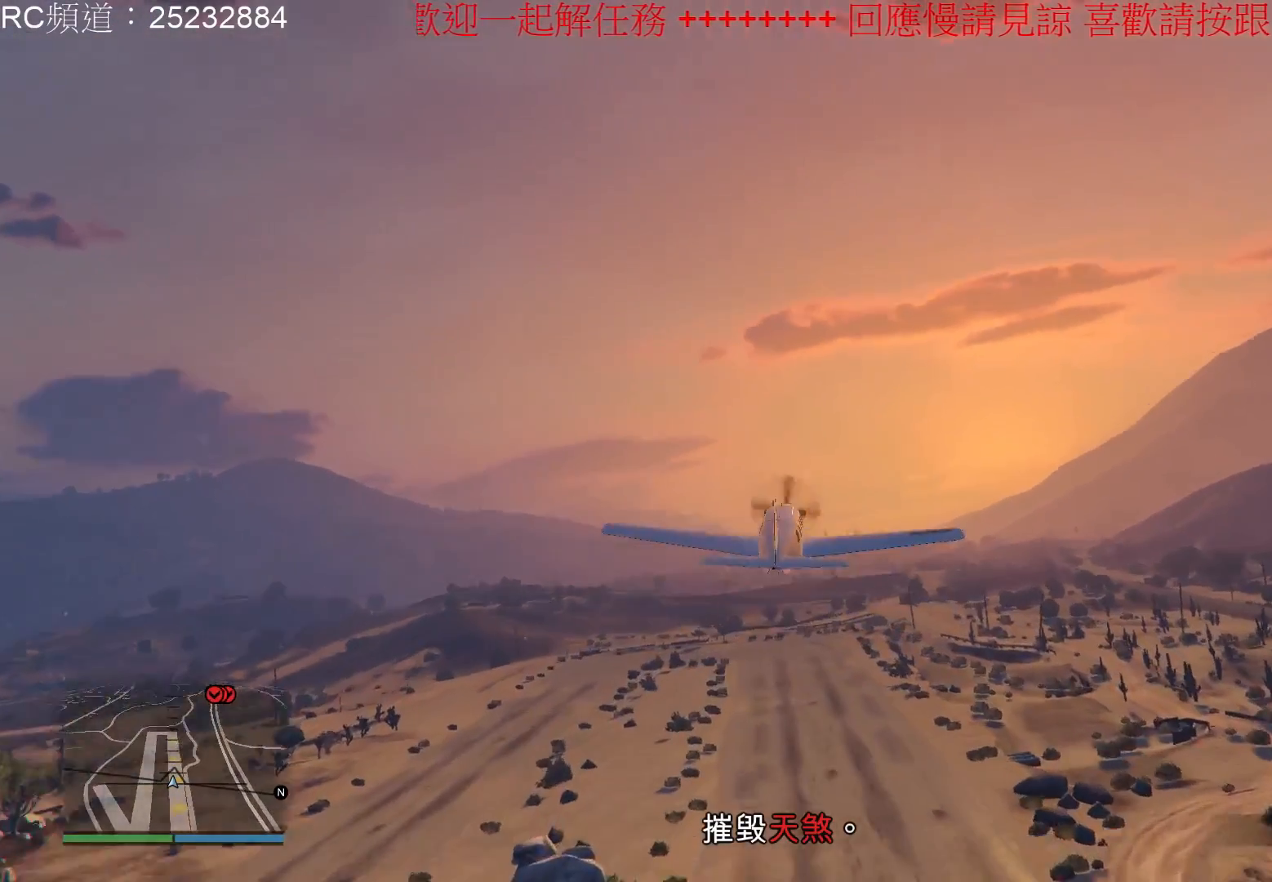
Gameplay with a controller (Xbox layout); each line is a JSON object with the inputs held at the frame after it. "events" lists button and stick changes between this image and that frame as [ms after this image, input, new state], when the widget could be followed in between. Not read: L3 R3.
{"buttons": ["R1", "R2"], "left_stick": "center", "right_stick": "center", "events": [[400, "R1", "down"]]}
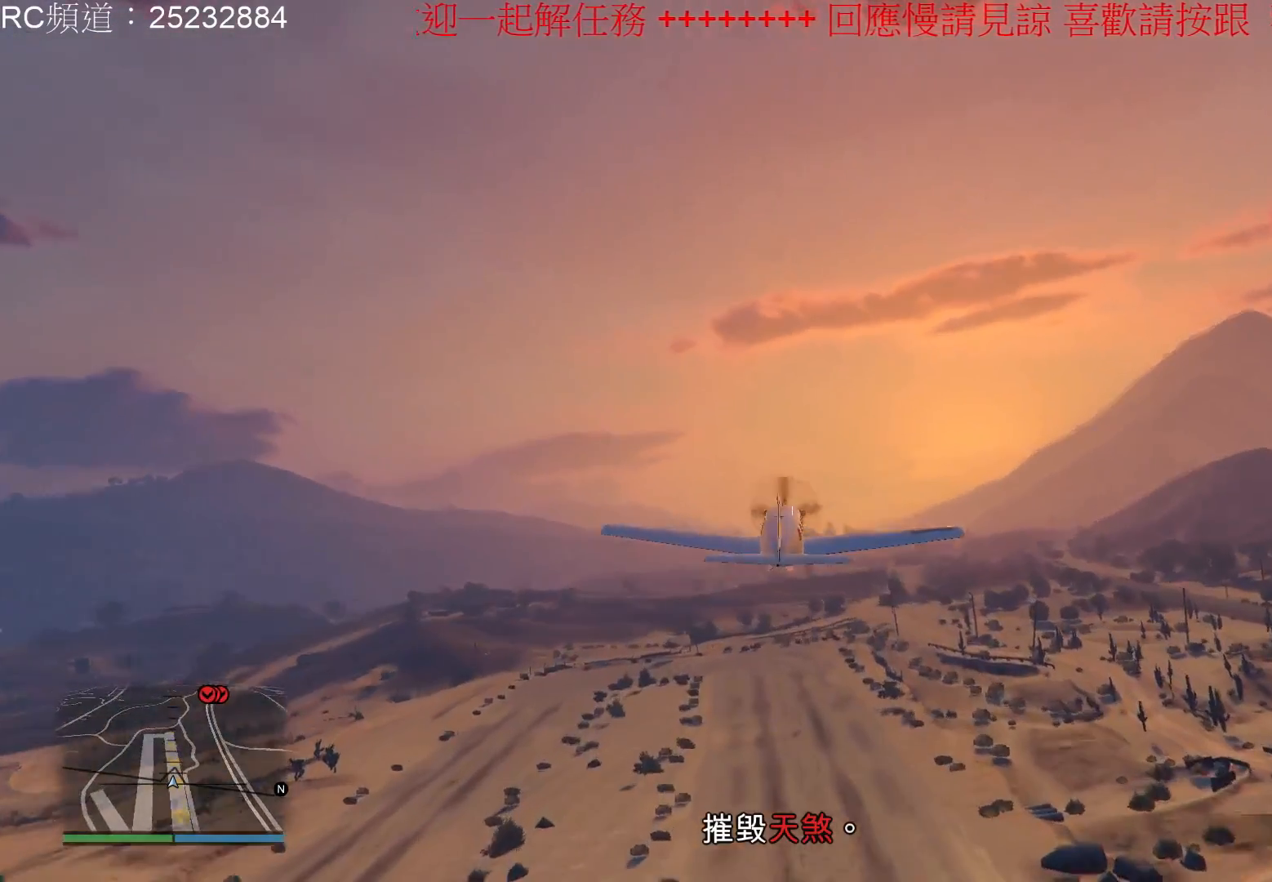
{"buttons": ["R2"], "left_stick": "down-left", "right_stick": "center", "events": [[33, "R1", "up"], [333, "left_stick", "down-left"]]}
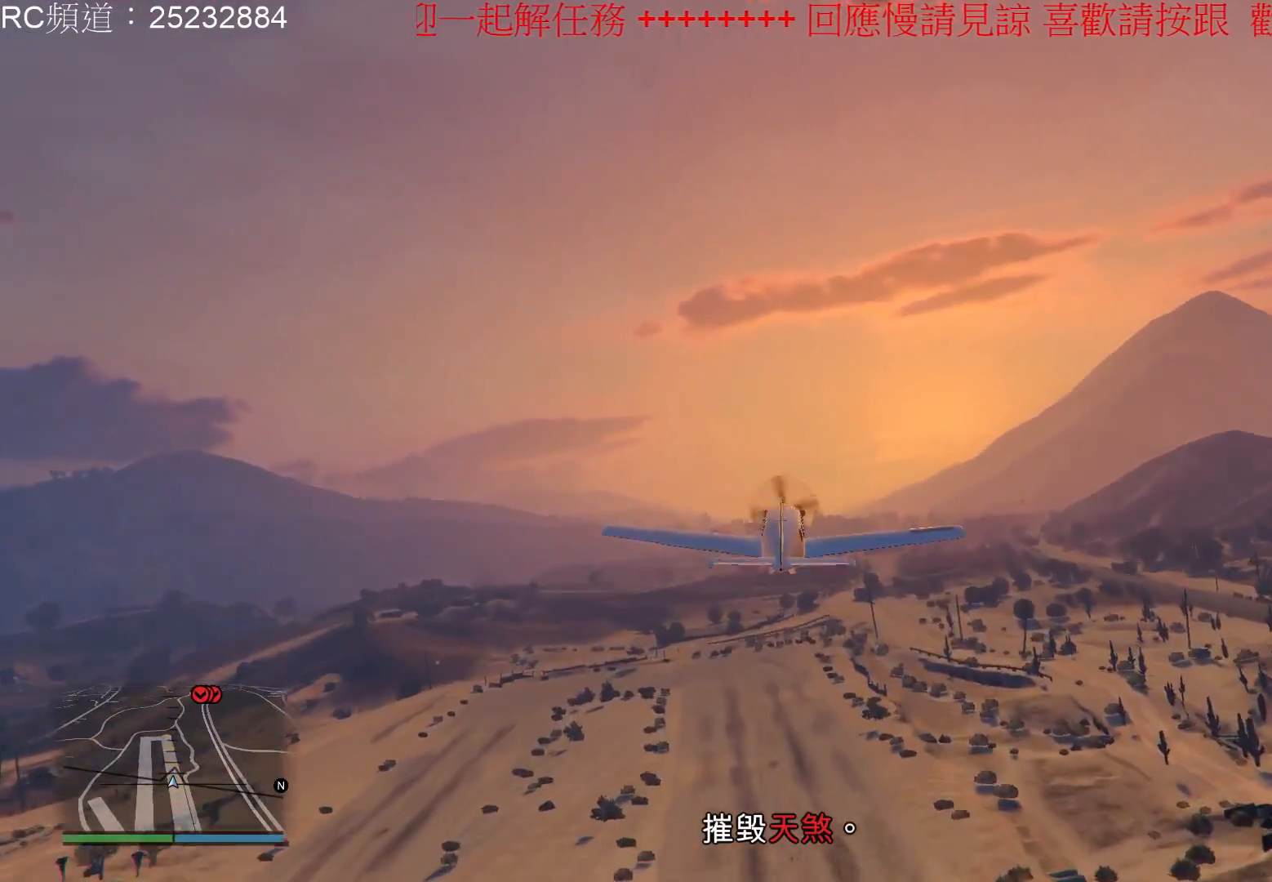
{"buttons": ["R2"], "left_stick": "center", "right_stick": "center", "events": [[167, "left_stick", "center"]]}
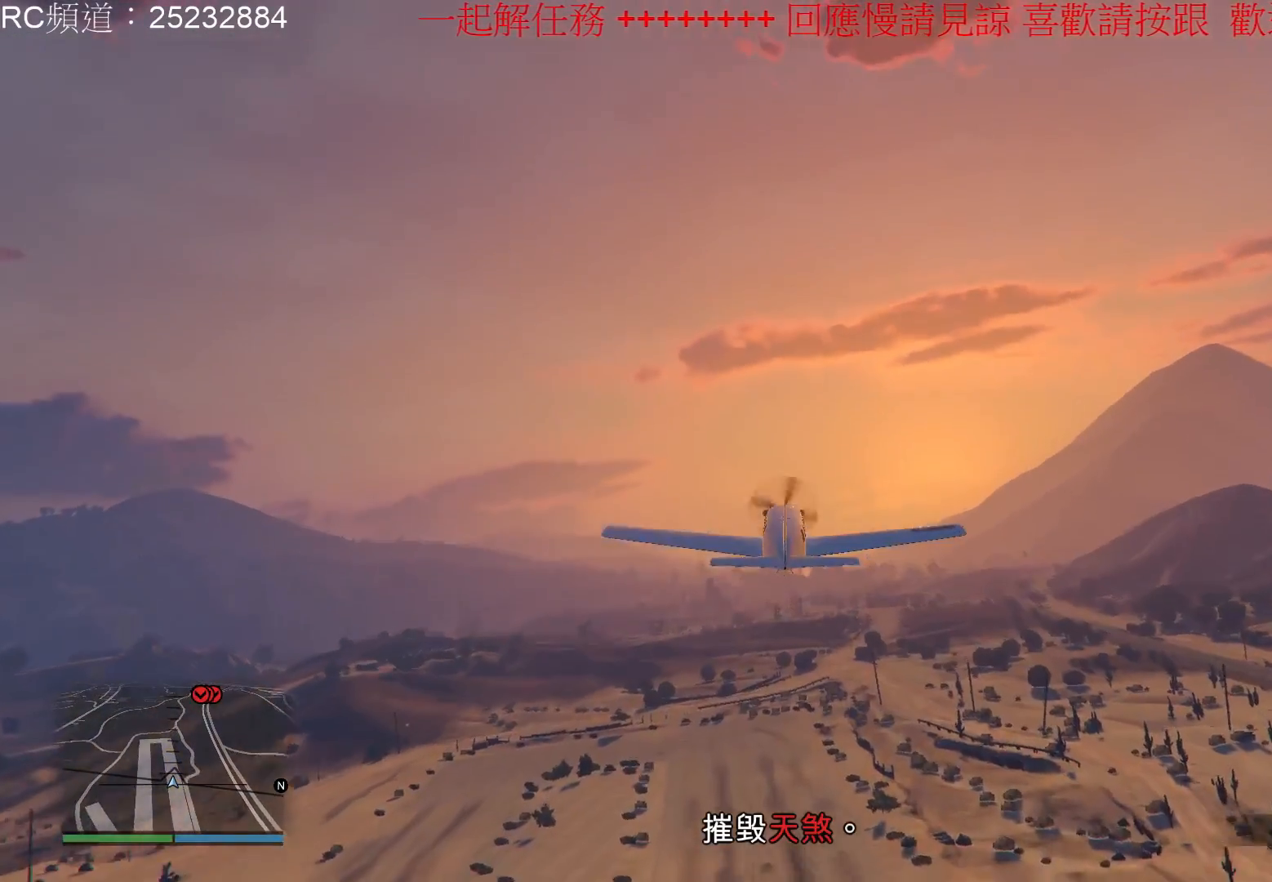
{"buttons": ["R2"], "left_stick": "center", "right_stick": "center", "events": []}
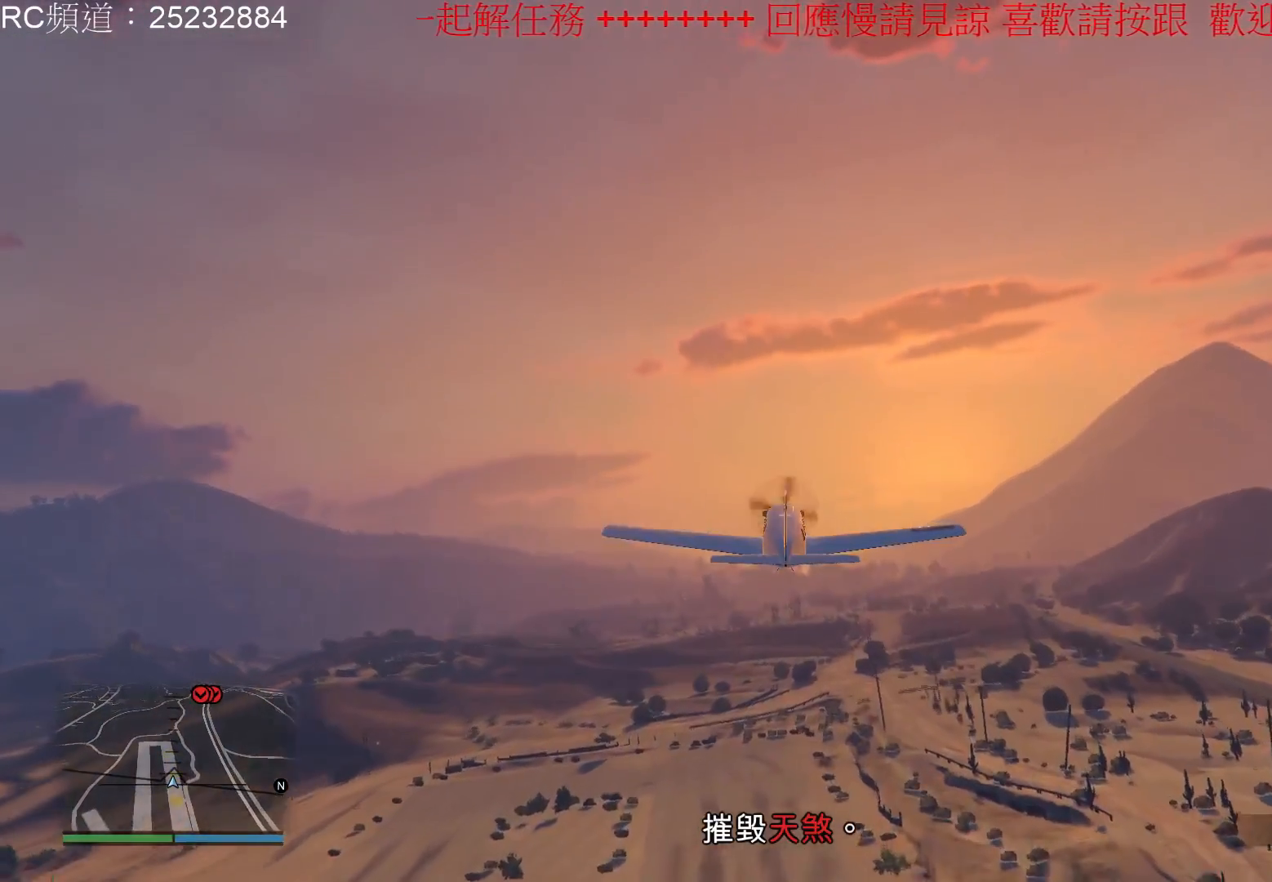
{"buttons": ["R1", "R2"], "left_stick": "center", "right_stick": "center", "events": [[100, "R1", "down"]]}
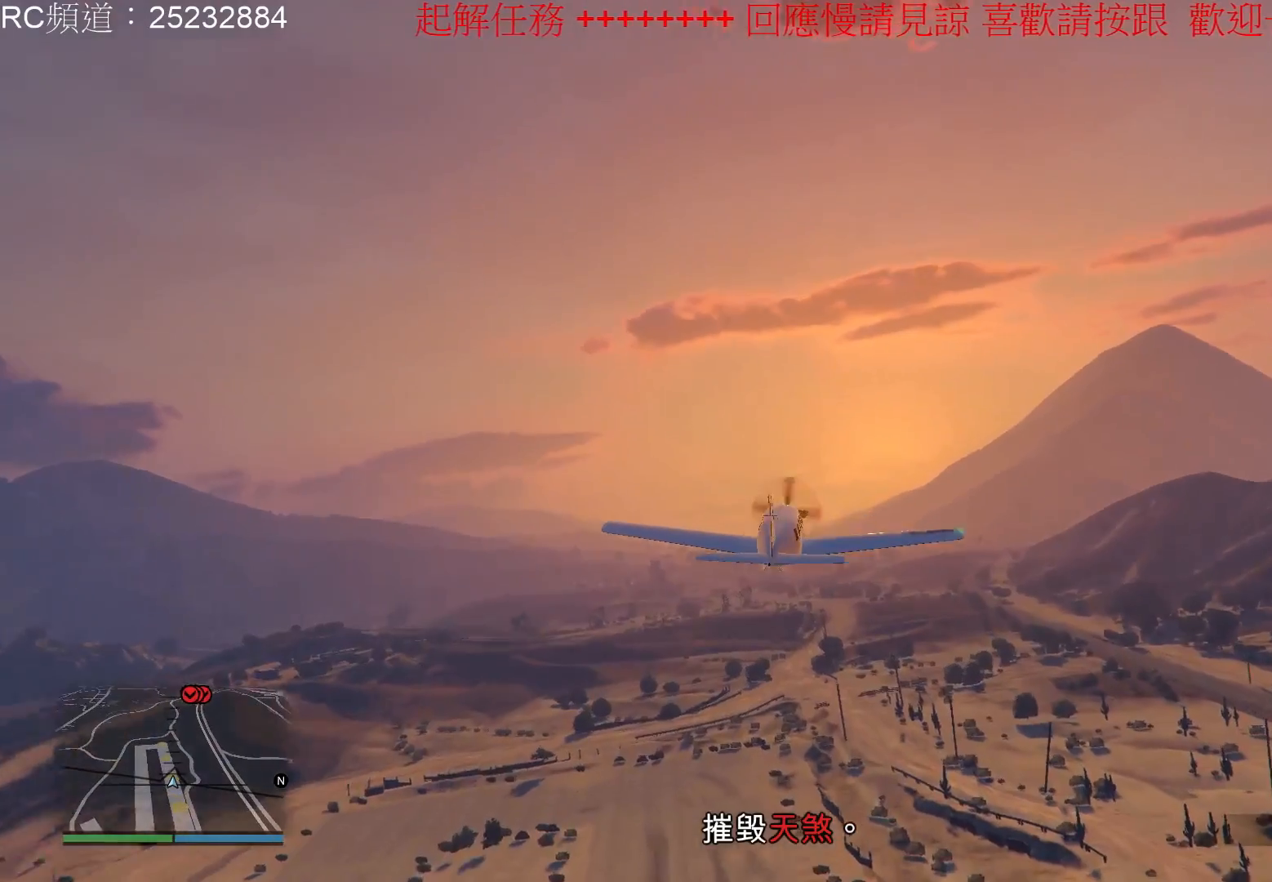
{"buttons": ["L1", "R2"], "left_stick": "center", "right_stick": "center", "events": [[33, "R1", "up"], [333, "L1", "down"]]}
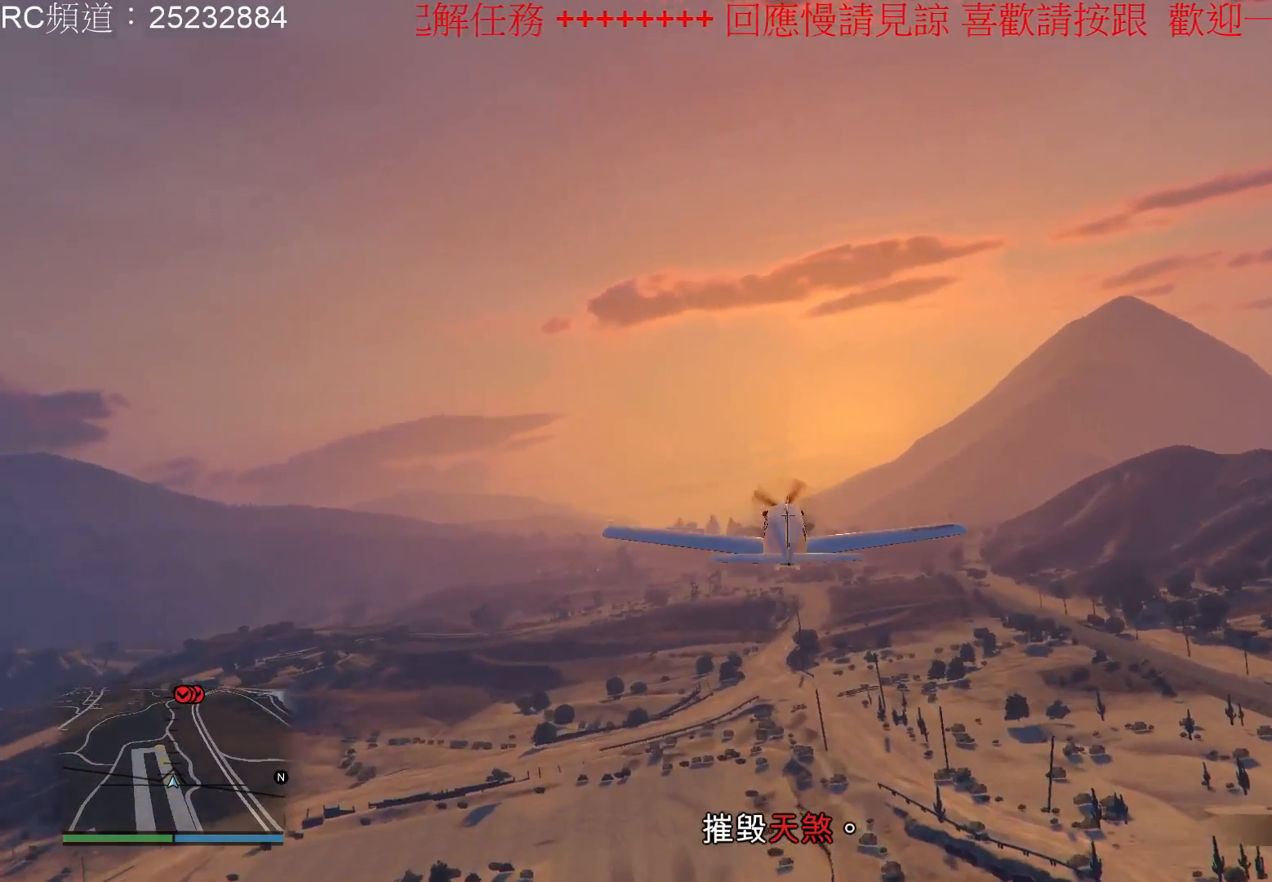
{"buttons": ["R2"], "left_stick": "left", "right_stick": "center", "events": [[67, "L1", "up"], [367, "left_stick", "left"]]}
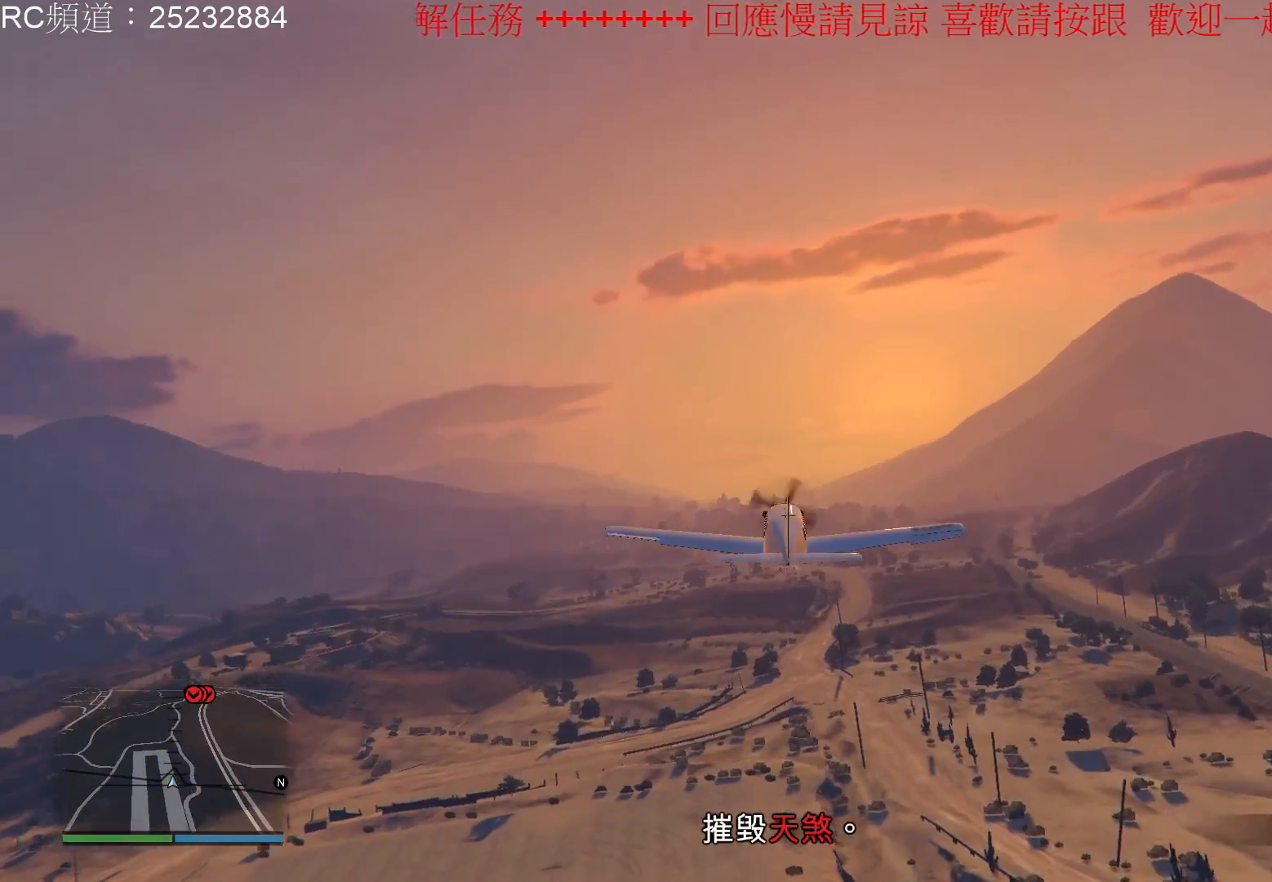
{"buttons": ["R2"], "left_stick": "down", "right_stick": "center", "events": [[67, "left_stick", "center"], [267, "left_stick", "down"]]}
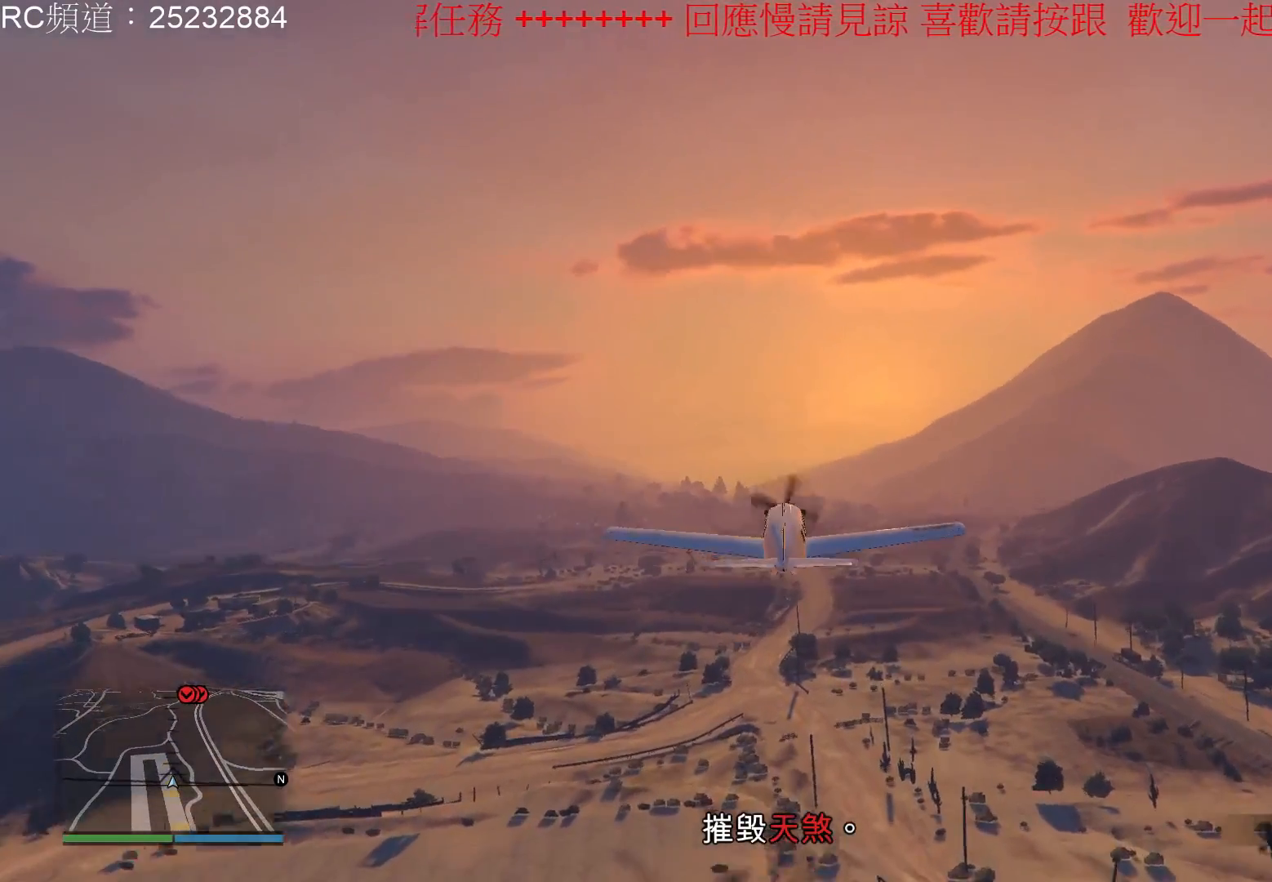
{"buttons": ["R2"], "left_stick": "center", "right_stick": "center", "events": [[33, "left_stick", "center"]]}
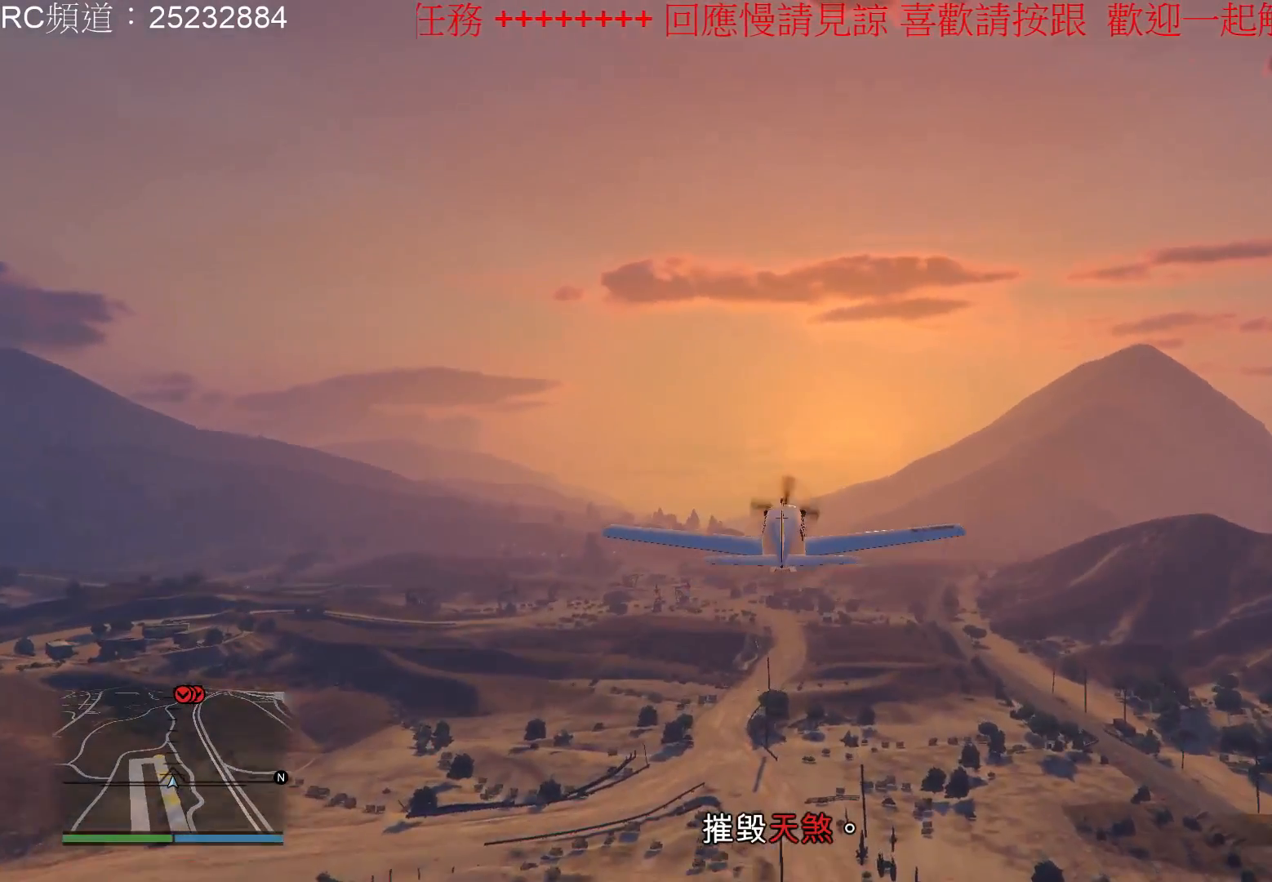
{"buttons": ["R2"], "left_stick": "down", "right_stick": "center", "events": [[500, "left_stick", "down"]]}
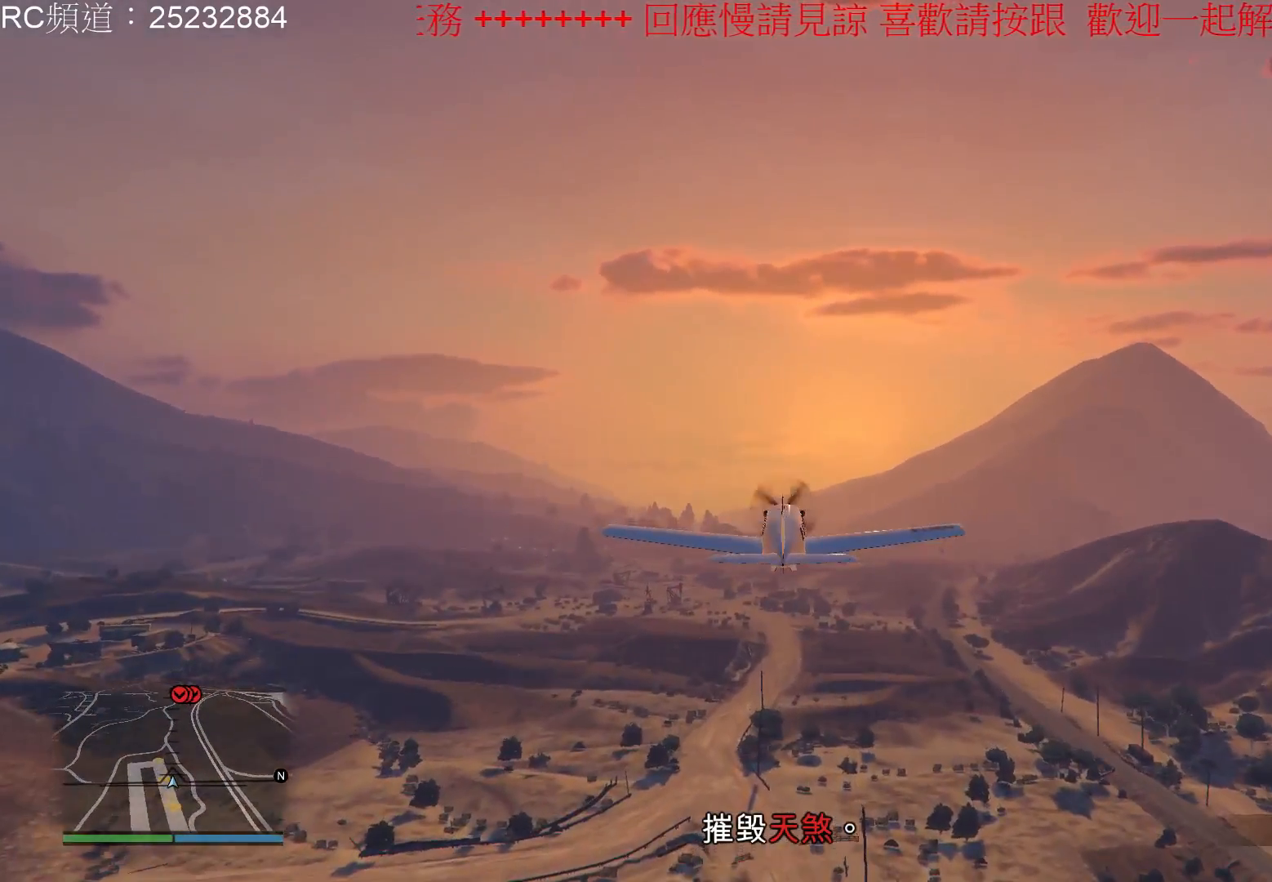
{"buttons": ["R2"], "left_stick": "center", "right_stick": "center", "events": [[133, "left_stick", "down-left"], [333, "left_stick", "center"]]}
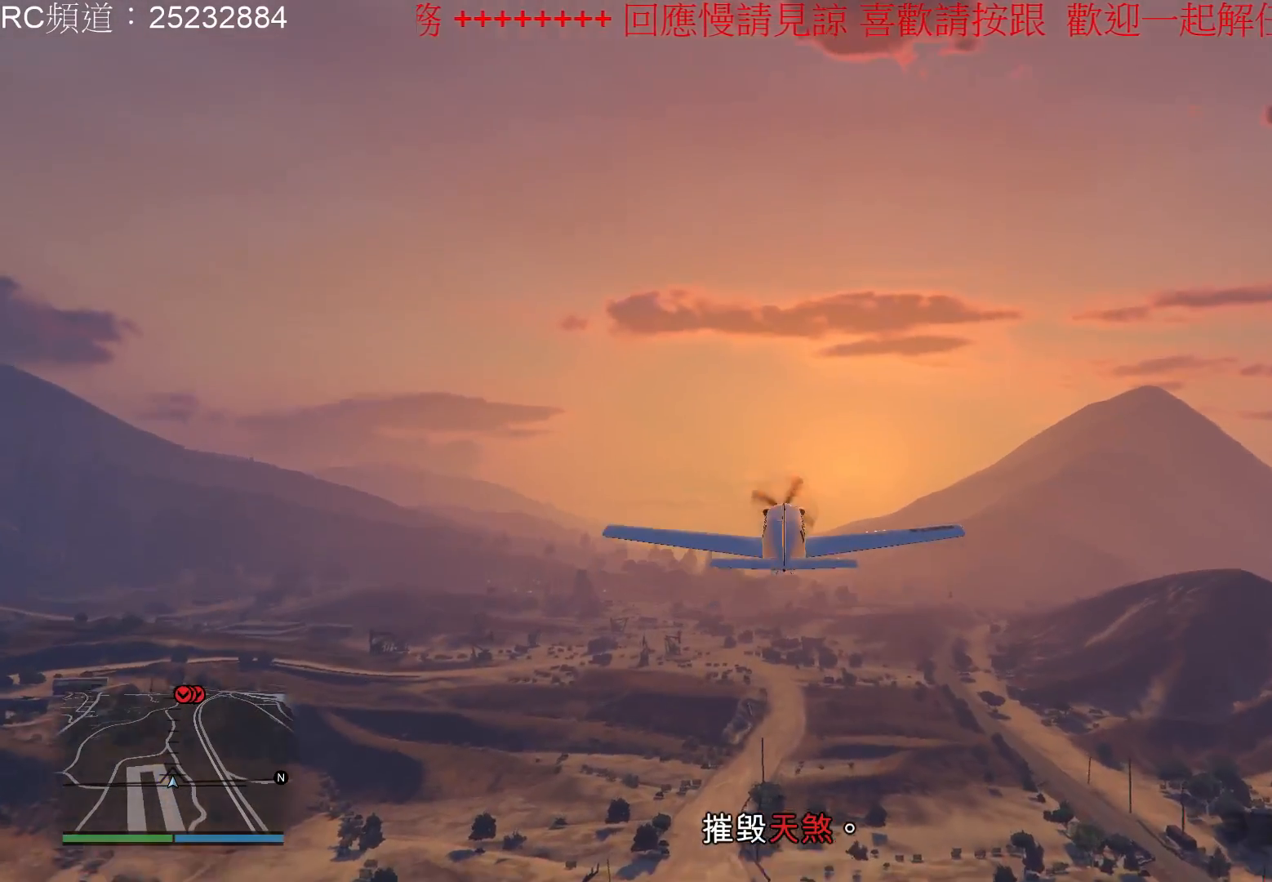
{"buttons": ["R2"], "left_stick": "center", "right_stick": "center", "events": []}
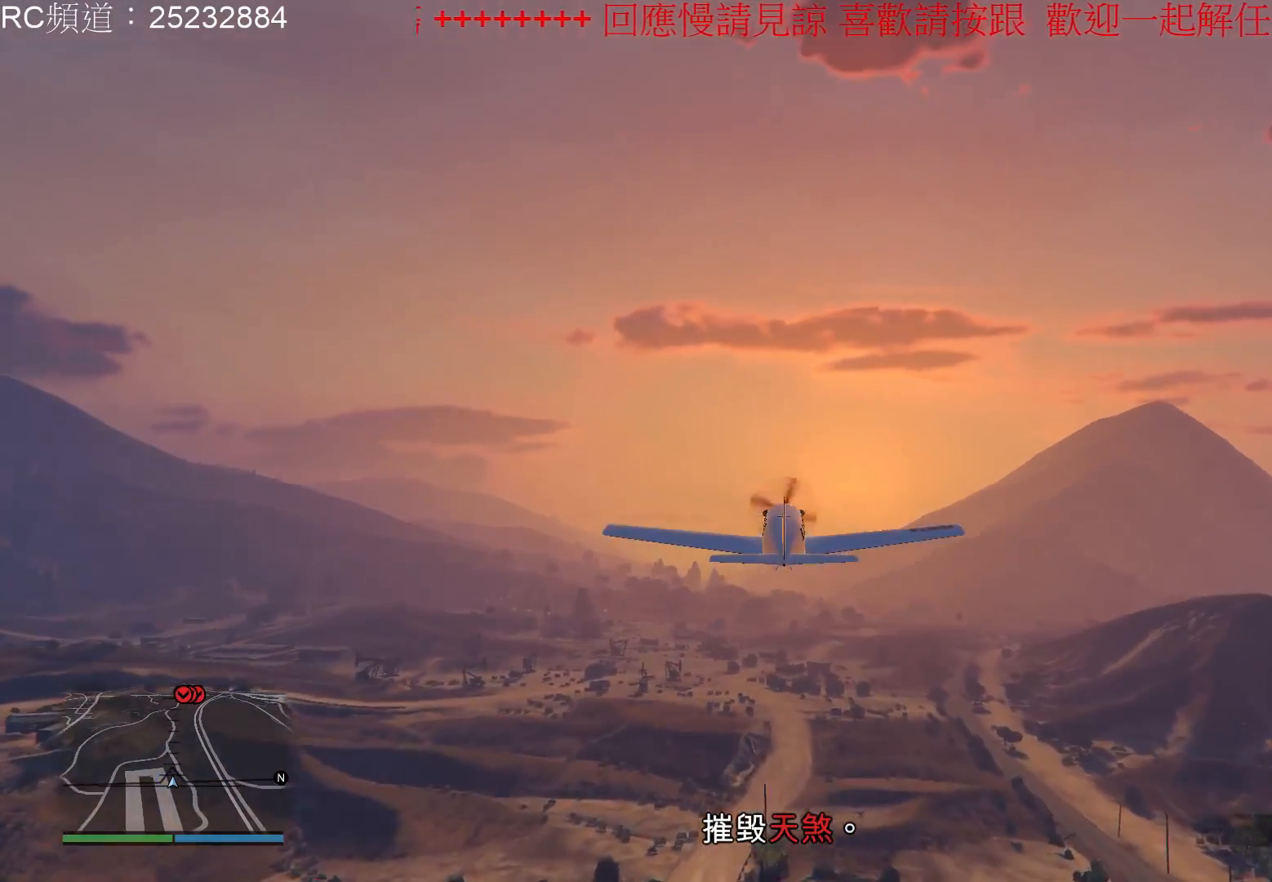
{"buttons": ["R2"], "left_stick": "center", "right_stick": "center", "events": []}
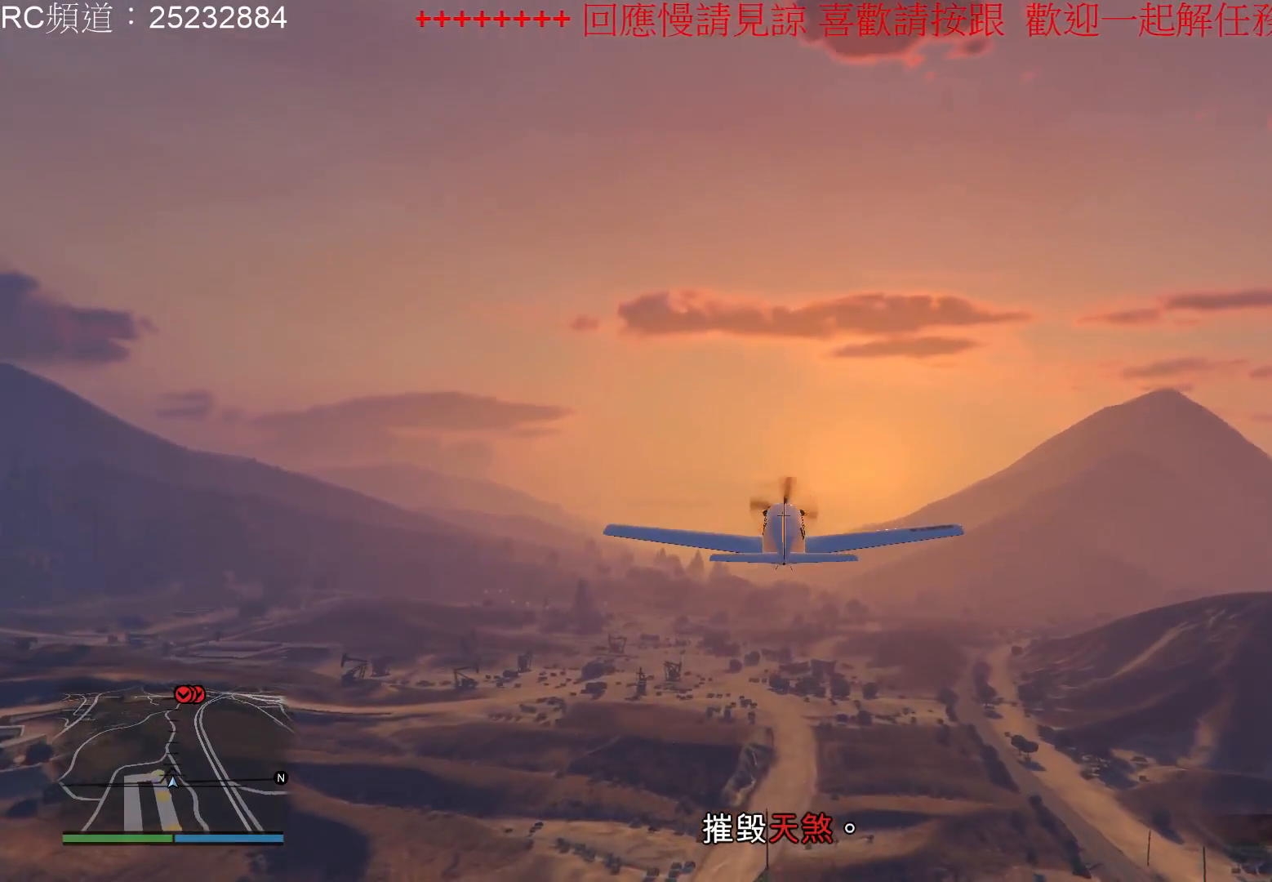
{"buttons": ["R2"], "left_stick": "right", "right_stick": "center", "events": [[367, "left_stick", "right"]]}
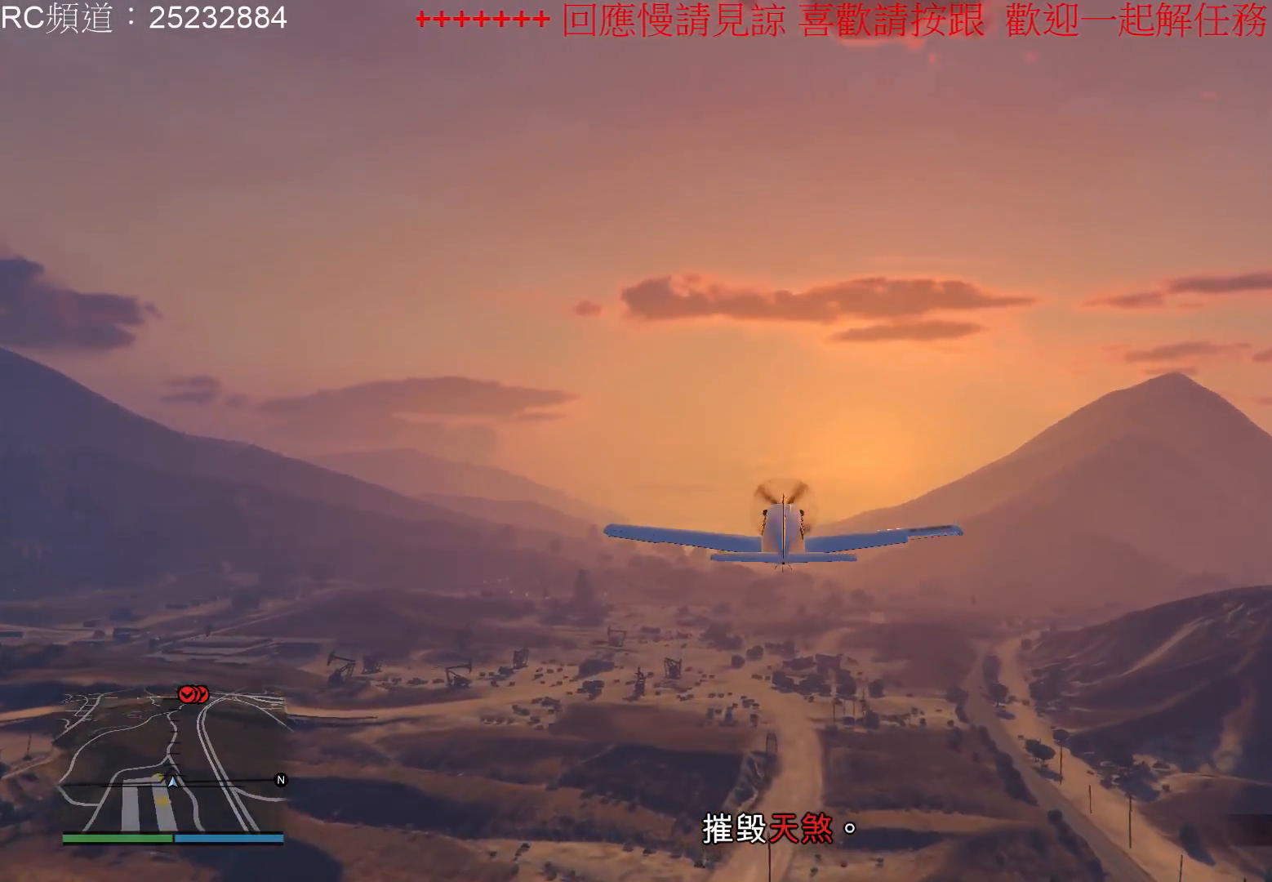
{"buttons": ["R2"], "left_stick": "center", "right_stick": "center", "events": [[33, "left_stick", "center"]]}
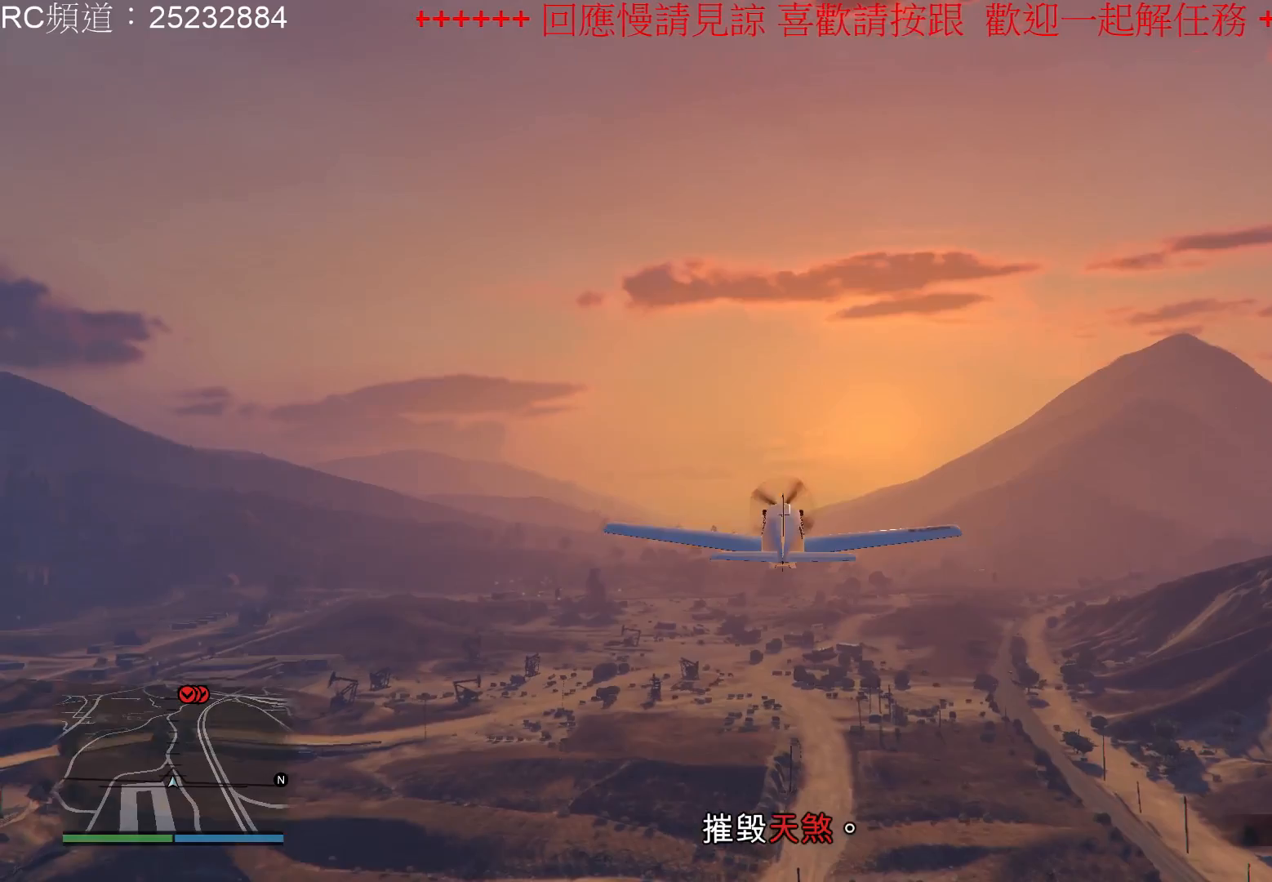
{"buttons": ["R2"], "left_stick": "center", "right_stick": "center", "events": []}
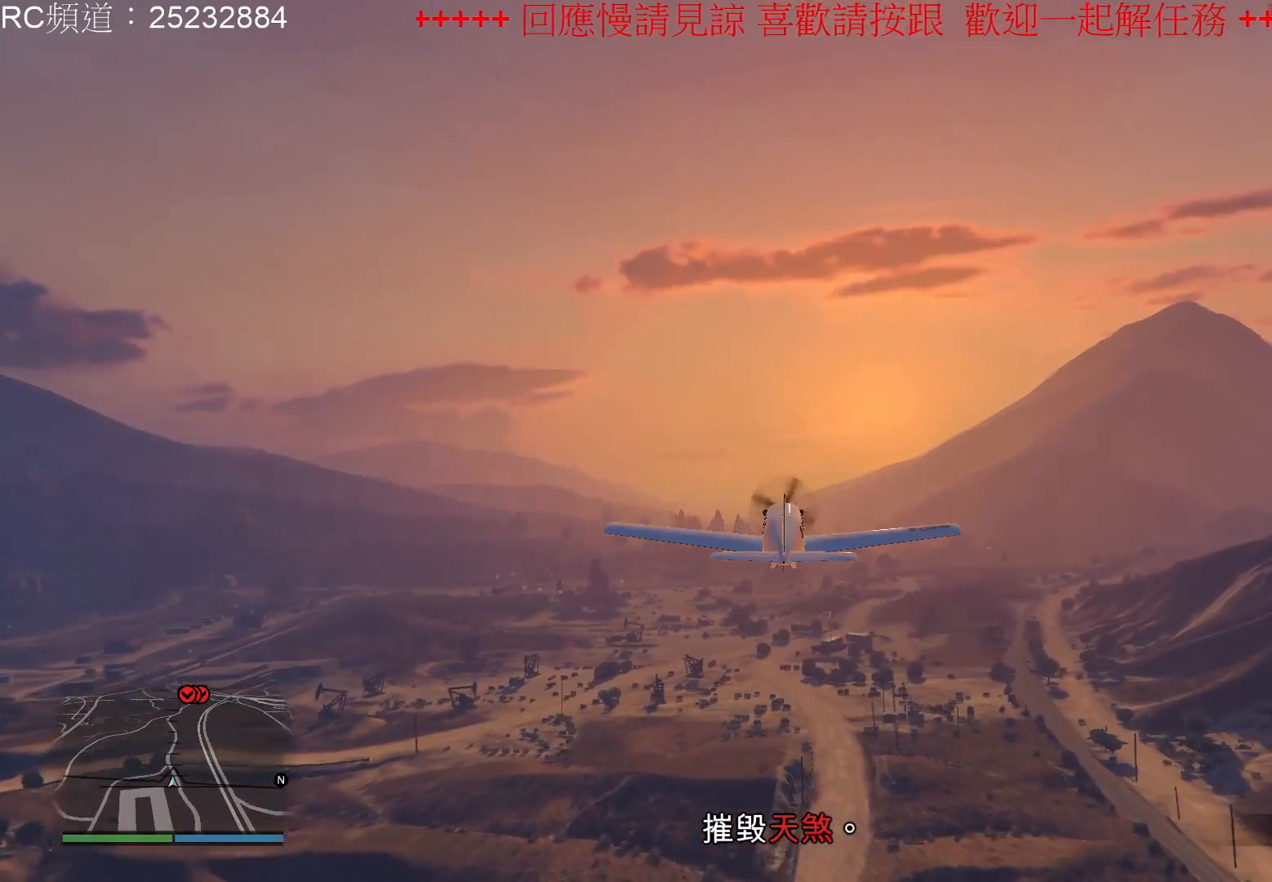
{"buttons": ["R2"], "left_stick": "center", "right_stick": "center", "events": []}
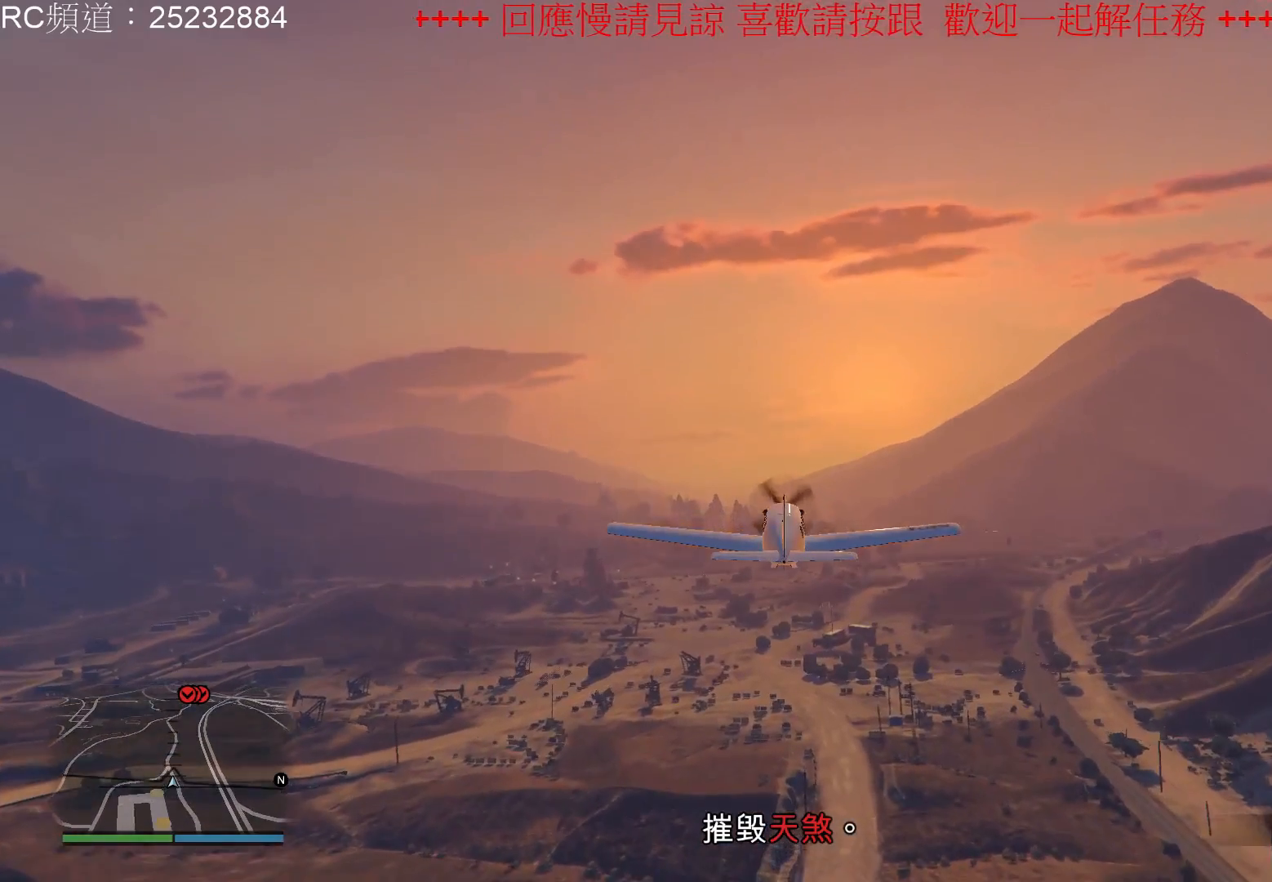
{"buttons": ["R2"], "left_stick": "center", "right_stick": "center", "events": [[233, "left_stick", "down"], [500, "left_stick", "center"]]}
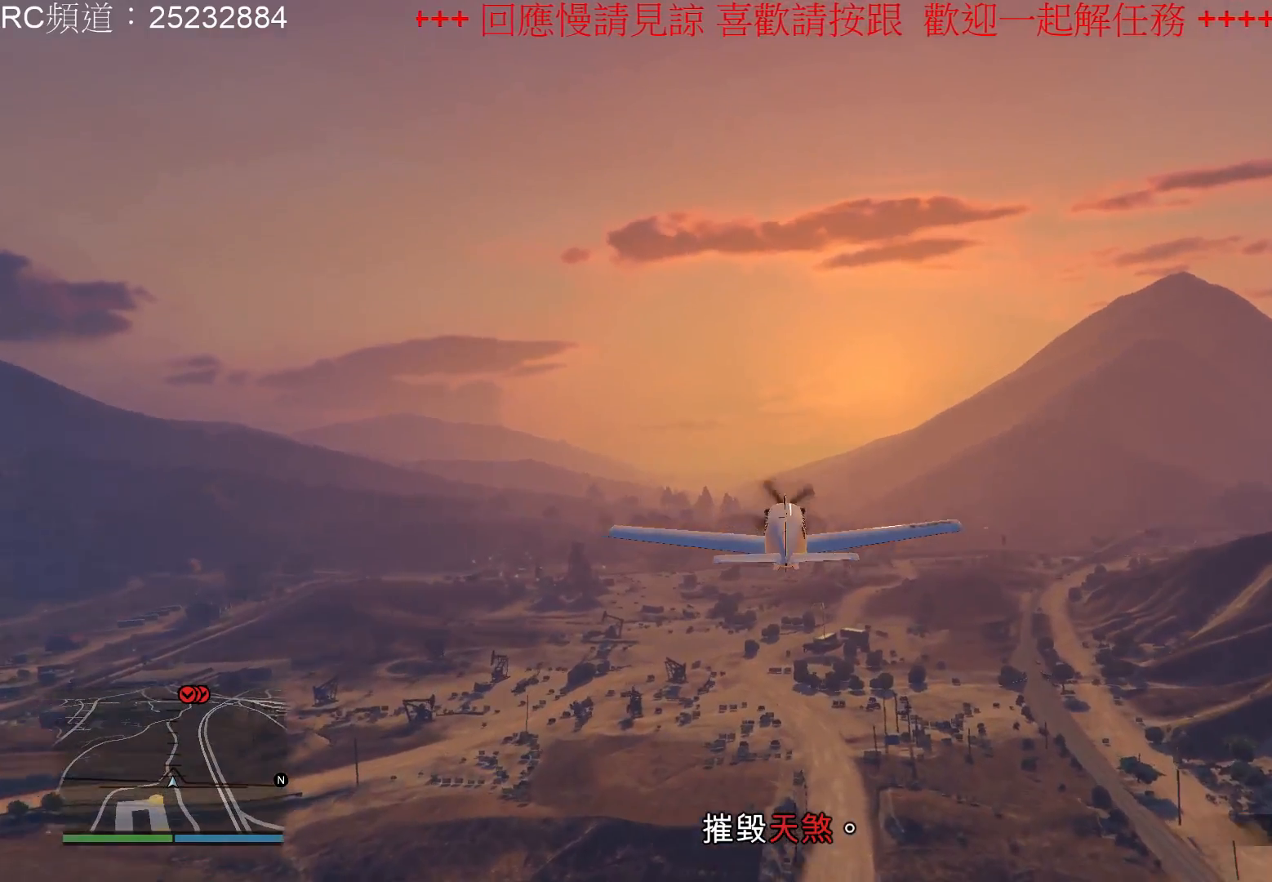
{"buttons": ["R2"], "left_stick": "center", "right_stick": "center", "events": []}
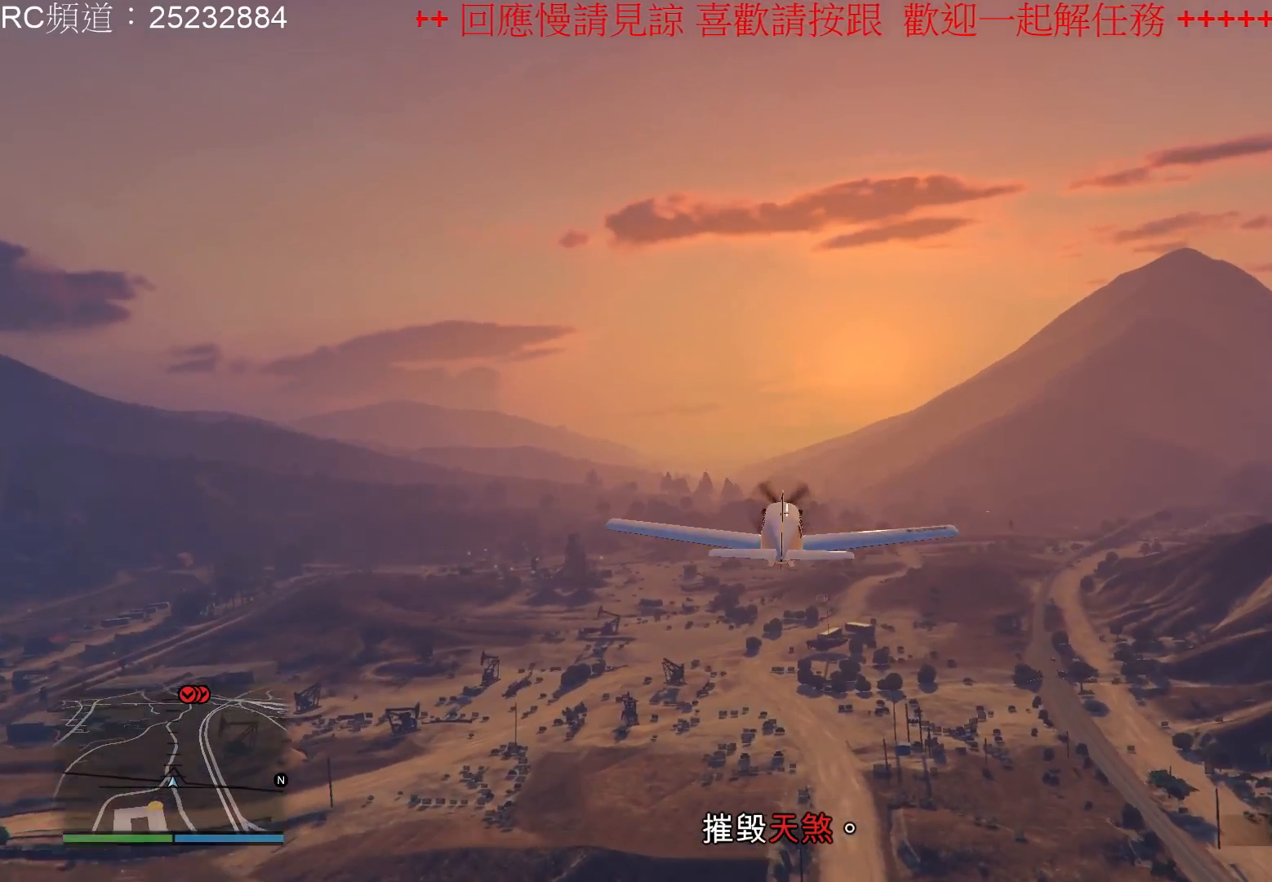
{"buttons": ["R2"], "left_stick": "center", "right_stick": "center", "events": []}
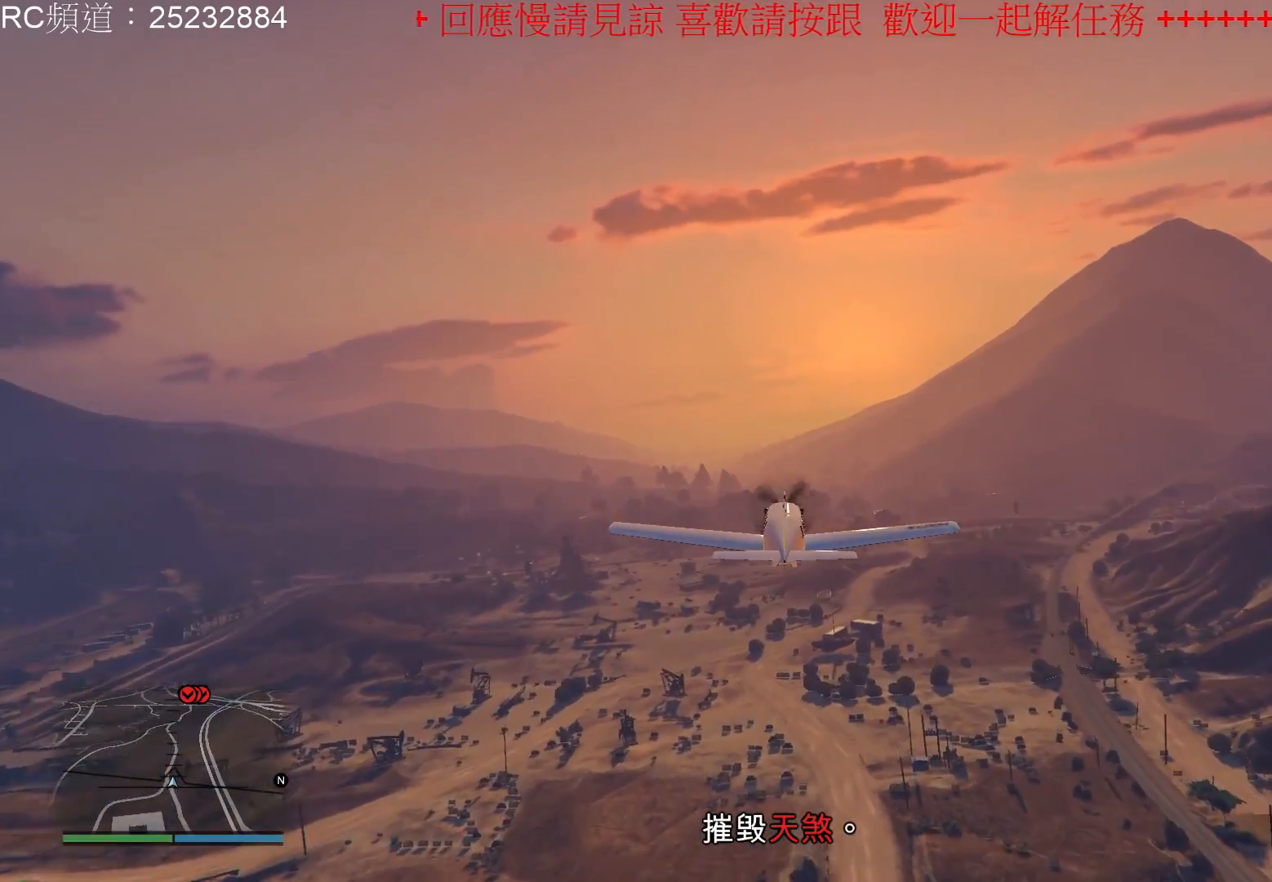
{"buttons": ["R2"], "left_stick": "down", "right_stick": "center", "events": [[133, "left_stick", "down-left"], [333, "left_stick", "down"]]}
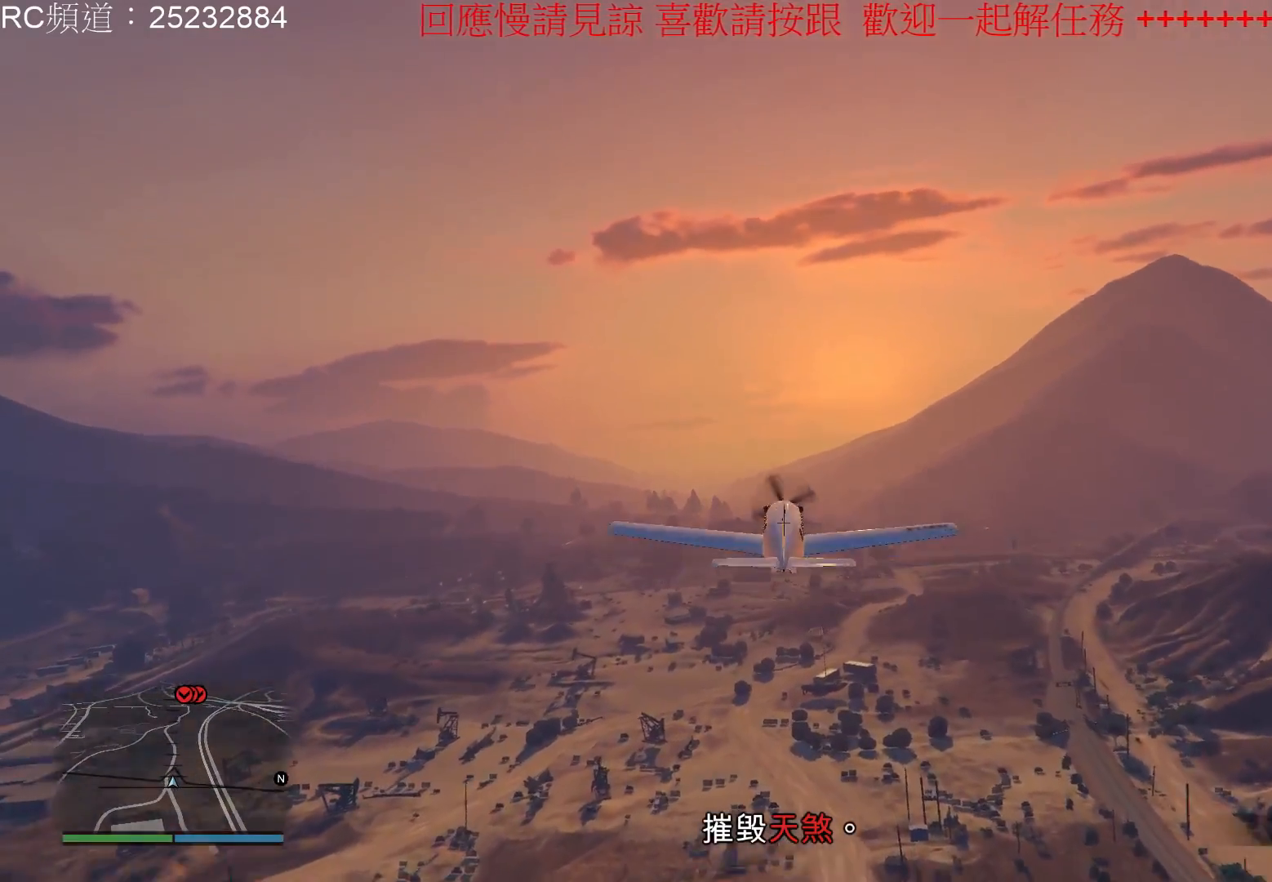
{"buttons": ["R2"], "left_stick": "center", "right_stick": "center", "events": [[67, "left_stick", "center"]]}
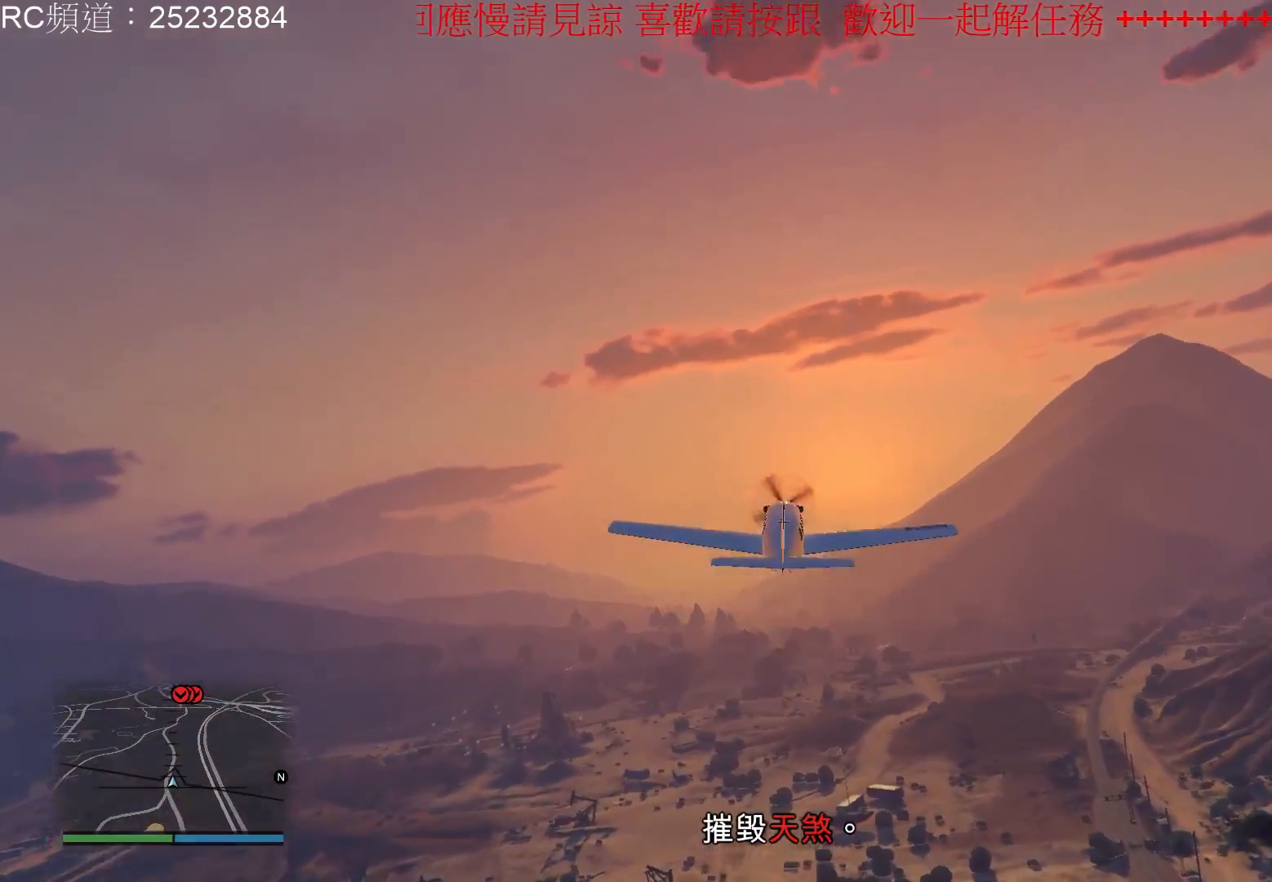
{"buttons": ["L1", "R2"], "left_stick": "center", "right_stick": "center", "events": [[300, "L1", "down"]]}
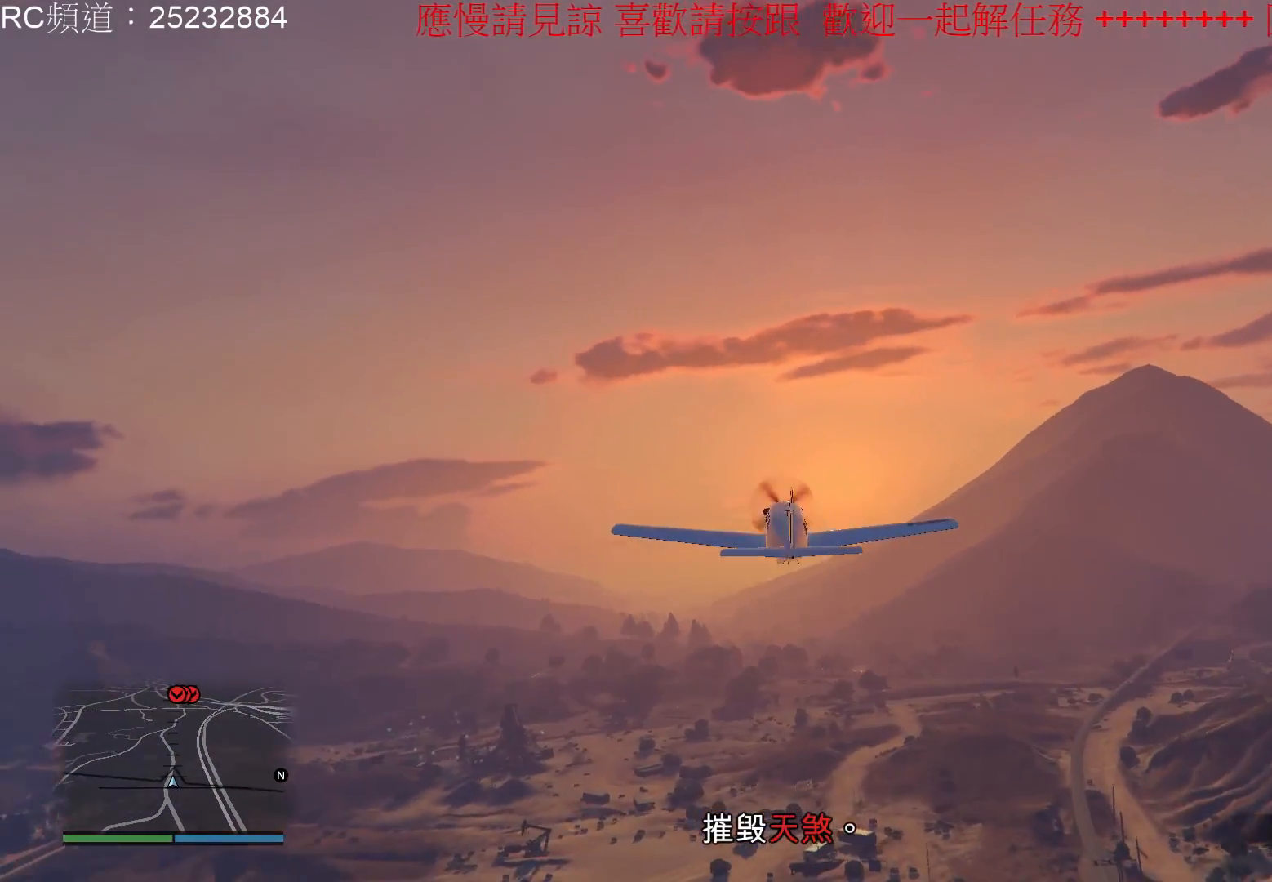
{"buttons": ["R2"], "left_stick": "center", "right_stick": "center", "events": [[167, "L1", "up"]]}
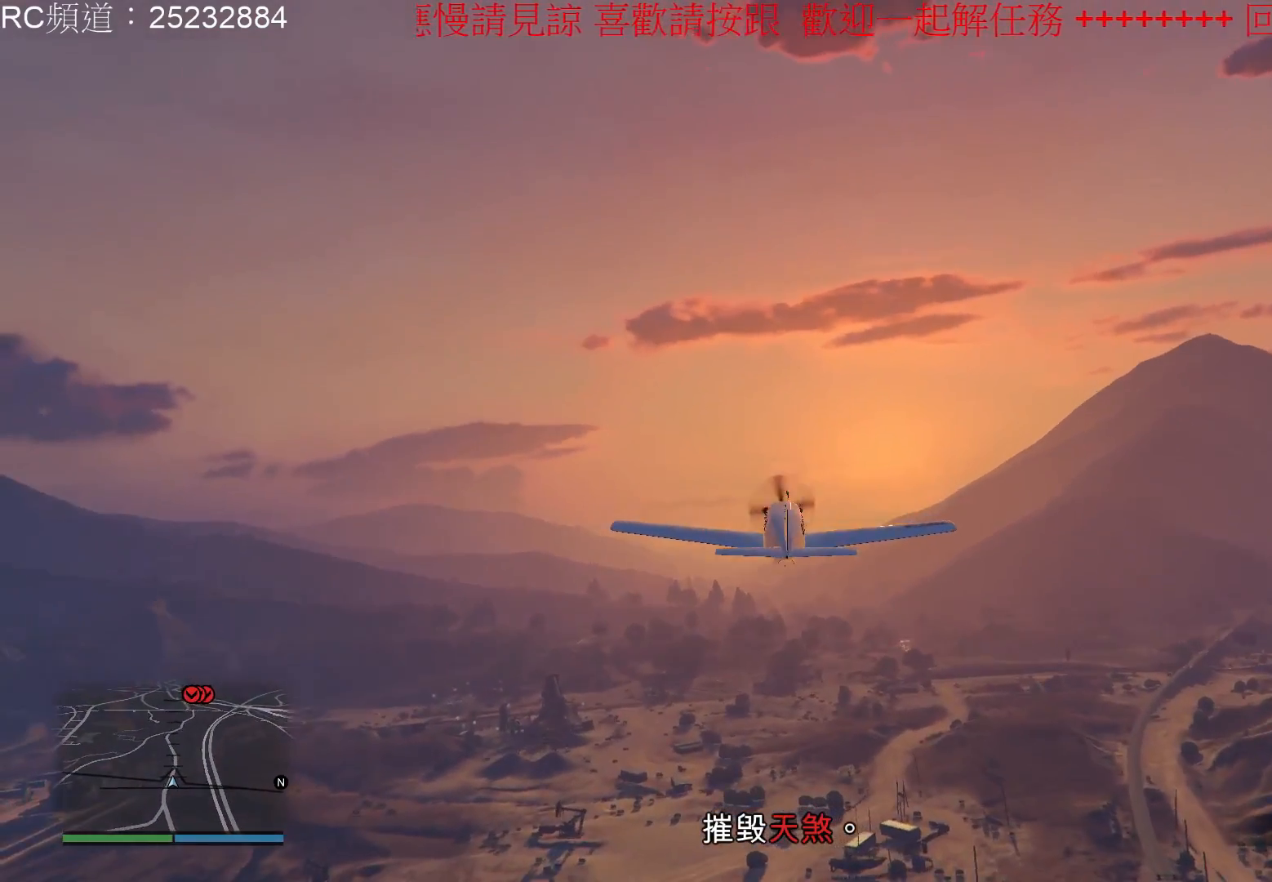
{"buttons": ["R2"], "left_stick": "center", "right_stick": "center", "events": []}
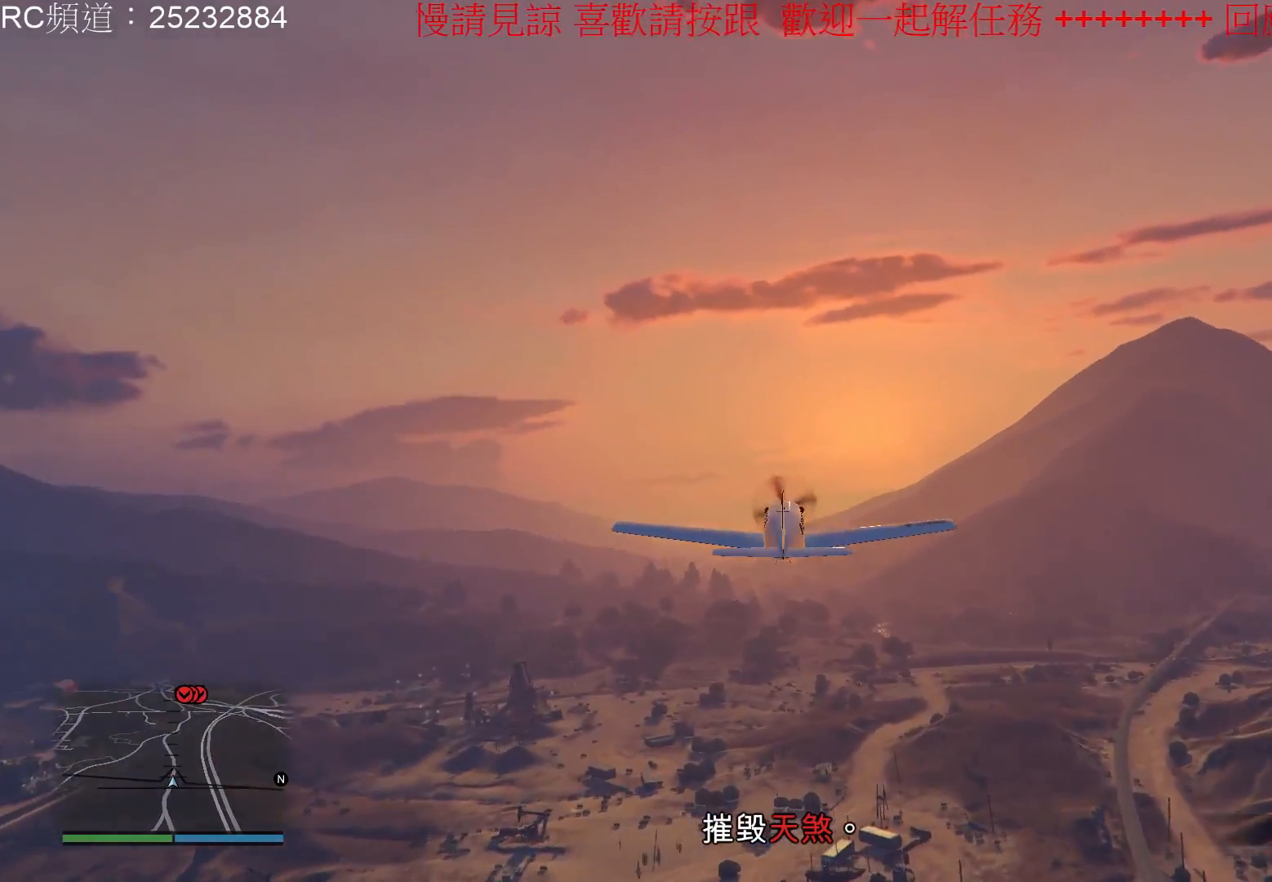
{"buttons": ["R2"], "left_stick": "left", "right_stick": "center", "events": [[300, "left_stick", "left"]]}
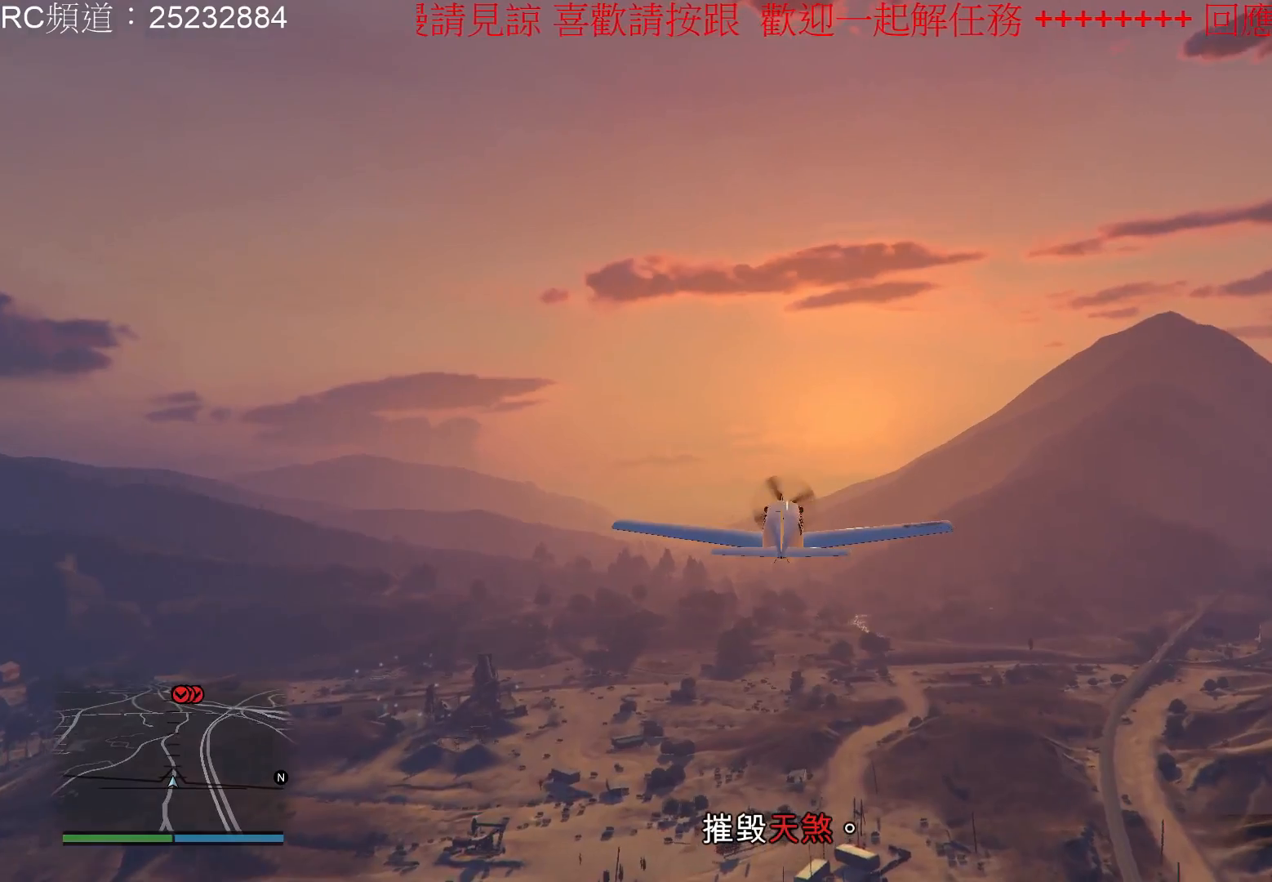
{"buttons": ["R2"], "left_stick": "left", "right_stick": "center", "events": [[100, "left_stick", "center"], [333, "left_stick", "left"]]}
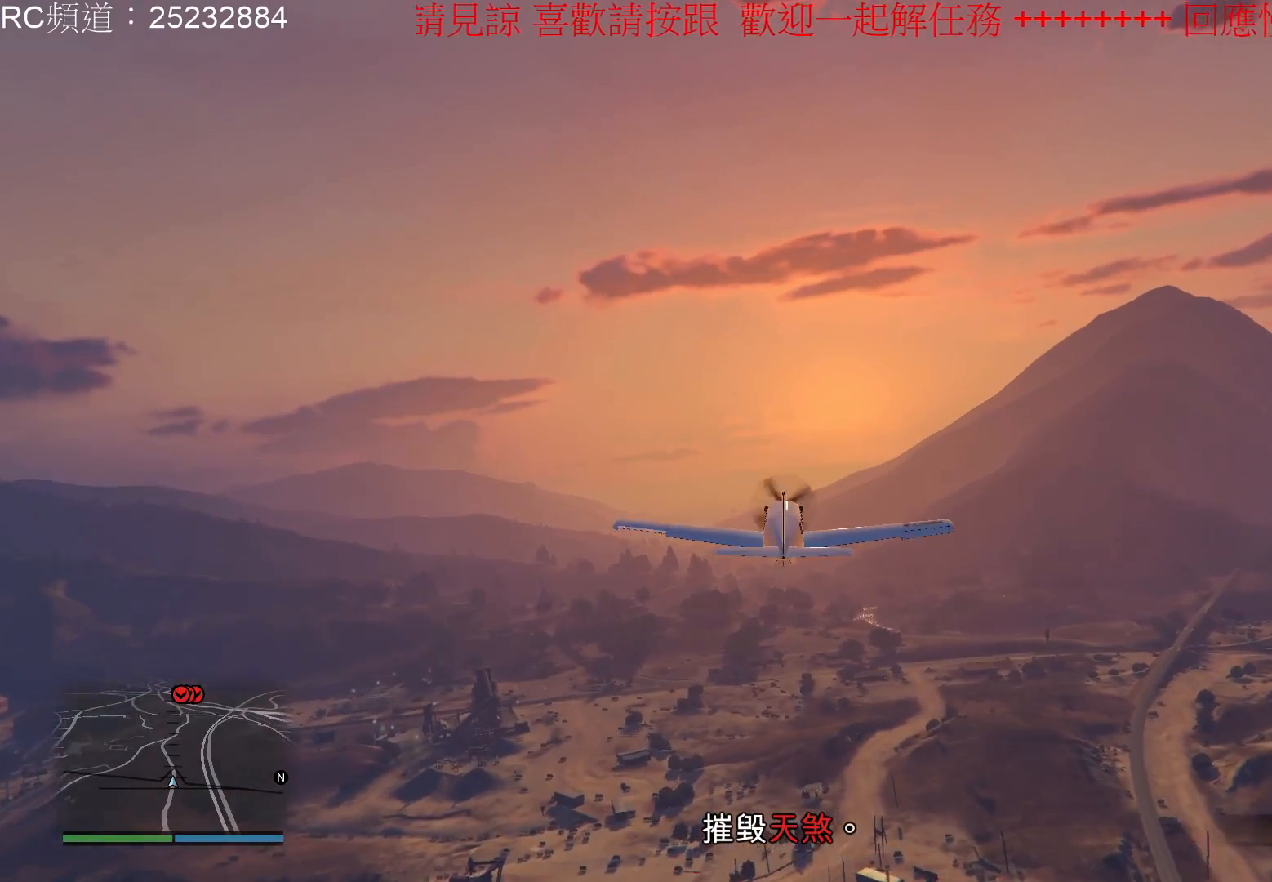
{"buttons": ["R2"], "left_stick": "center", "right_stick": "center", "events": [[100, "left_stick", "center"]]}
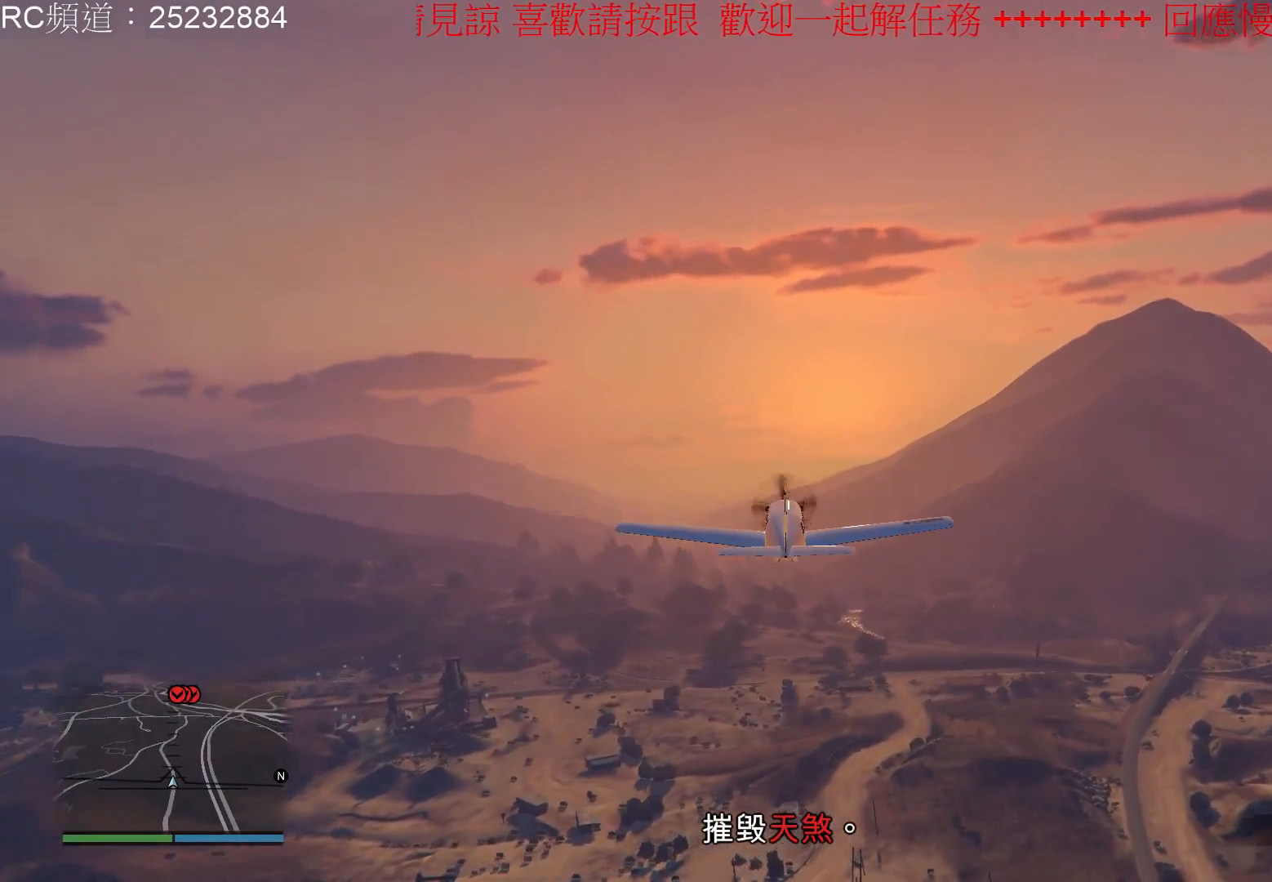
{"buttons": ["R2"], "left_stick": "left", "right_stick": "center", "events": [[400, "left_stick", "left"]]}